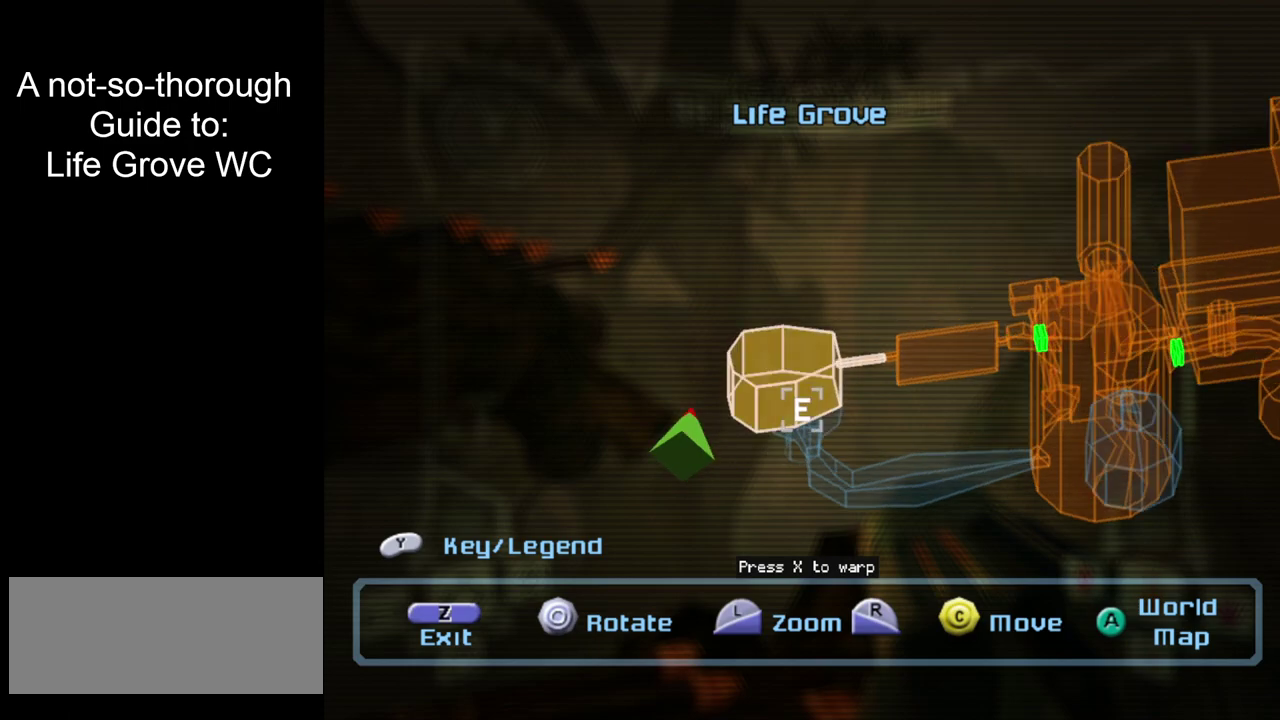
Gameplay with a controller; each line is a JSON object with the inputs held at the frame after it (dt_ms = milliseconds from this image to that frame). "events" lists button and stick changes between this image and that frame as [ms after this image, input, new state], when the widget could be followed in between. Not read: L1 L3 R3.
{"dt_ms": 600, "buttons": [], "left_stick": "center", "right_stick": "right", "events": [[467, "right_stick", "right"]]}
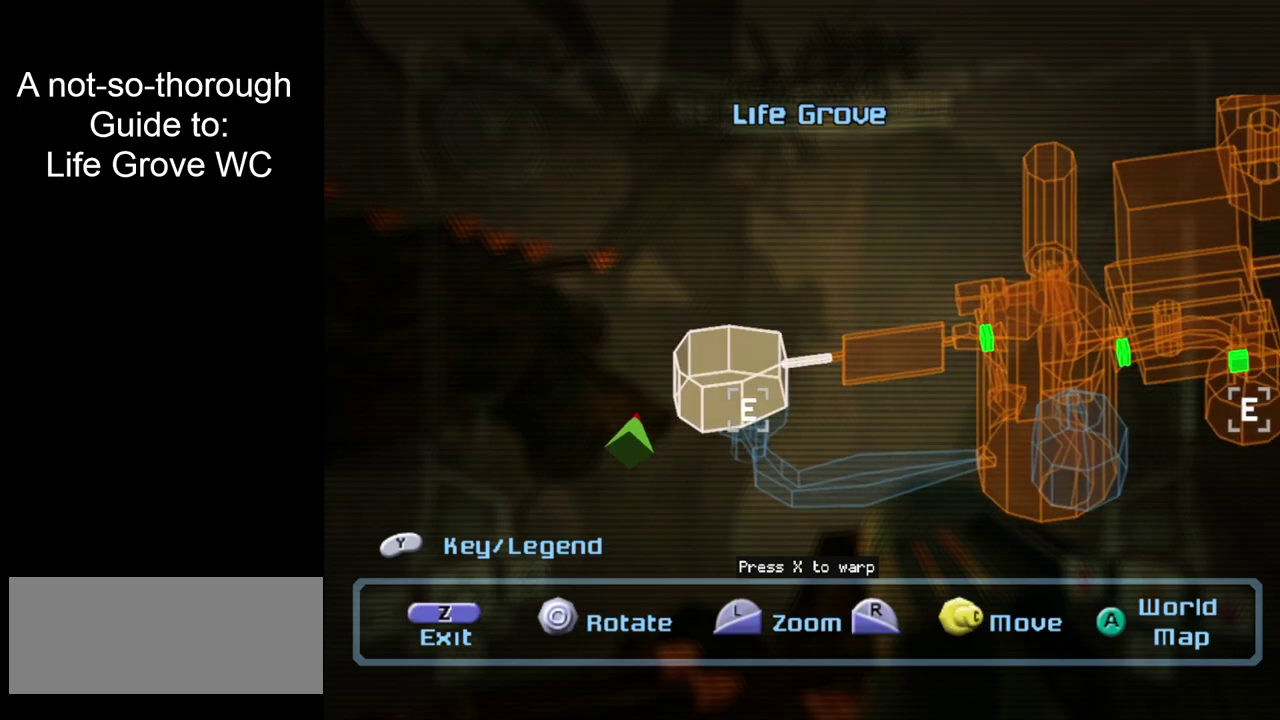
{"dt_ms": 400, "buttons": [], "left_stick": "center", "right_stick": "right", "events": []}
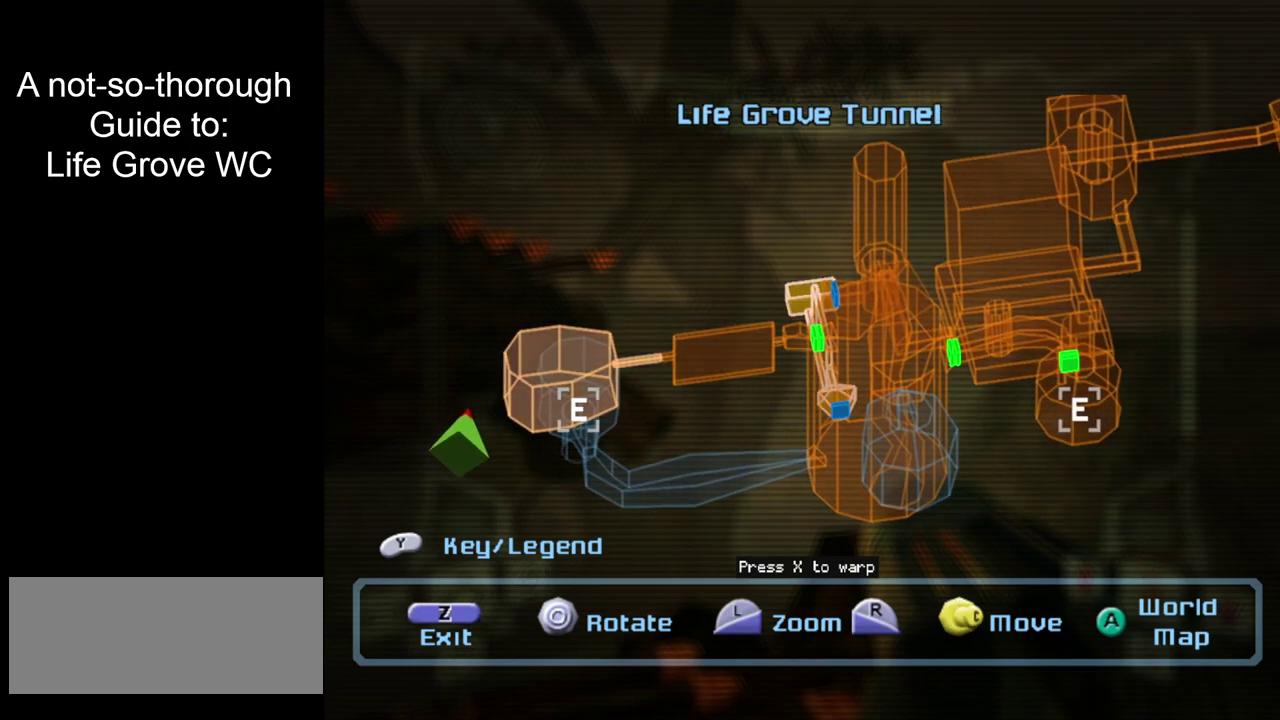
{"dt_ms": 500, "buttons": [], "left_stick": "center", "right_stick": "down-right", "events": [[67, "right_stick", "center"], [400, "right_stick", "down-right"]]}
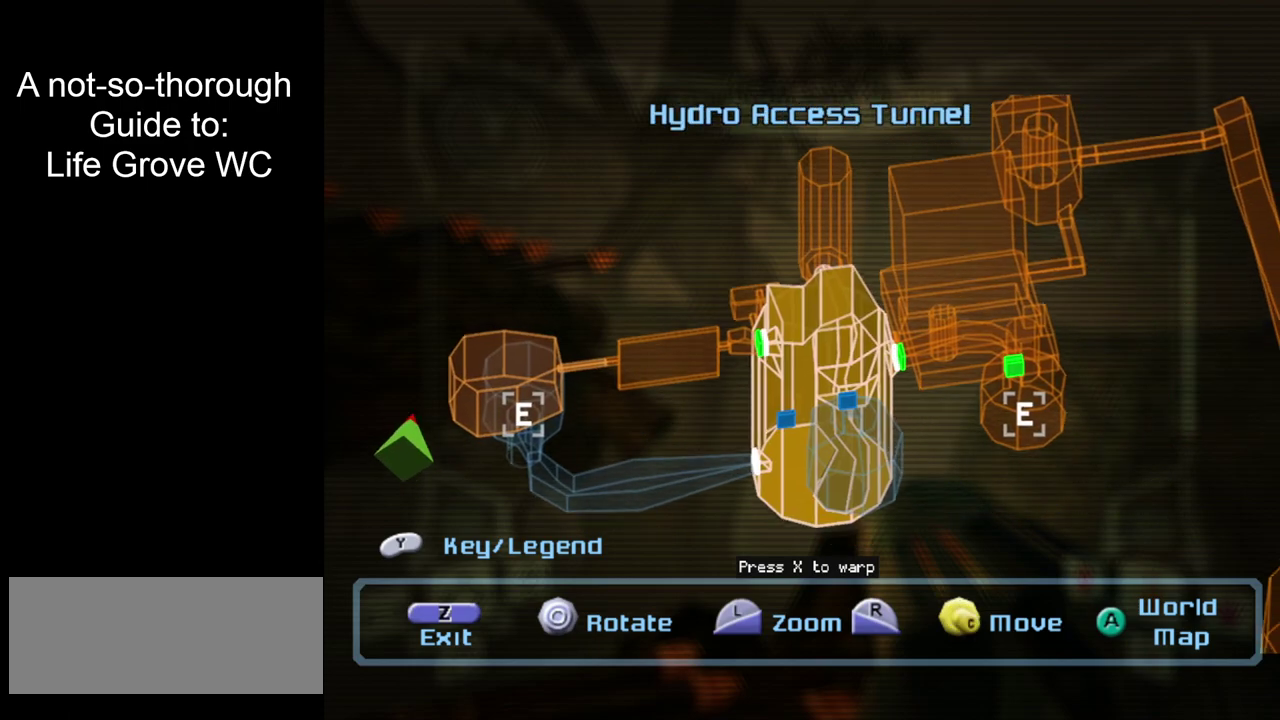
{"dt_ms": 500, "buttons": [], "left_stick": "center", "right_stick": "center", "events": [[100, "right_stick", "center"]]}
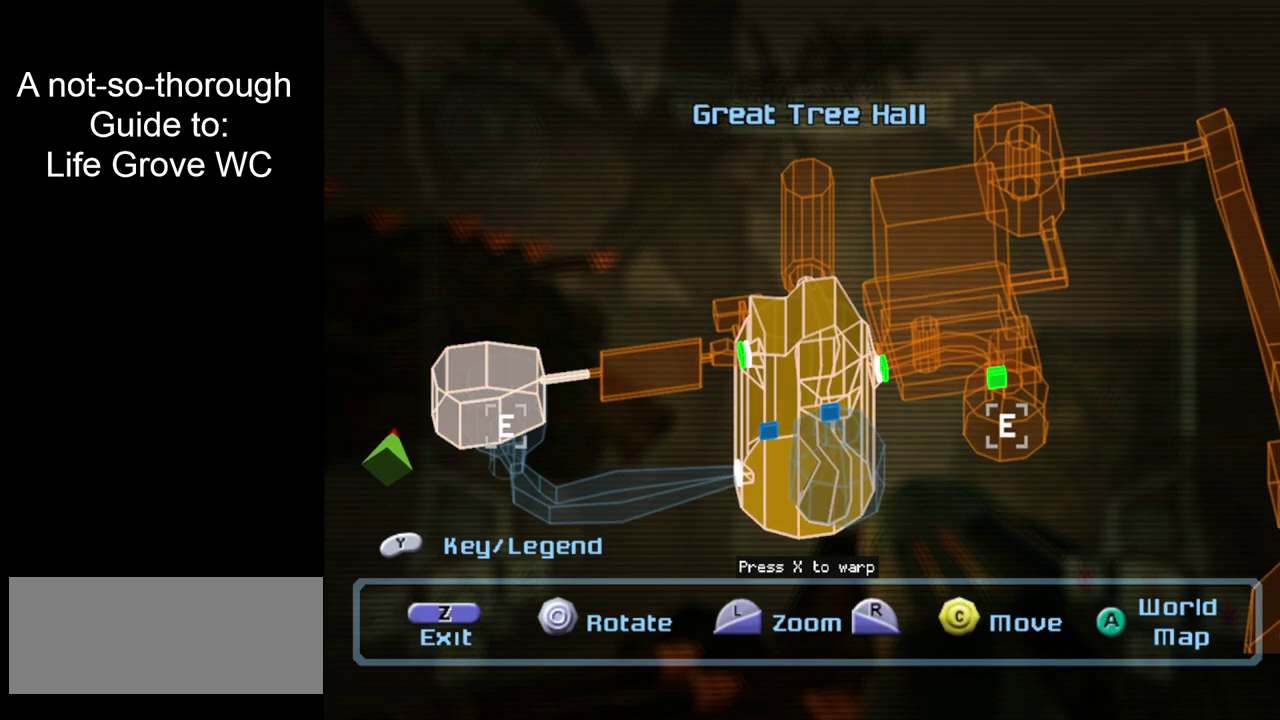
{"dt_ms": 400, "buttons": [], "left_stick": "right", "right_stick": "center", "events": [[183, "left_stick", "right"]]}
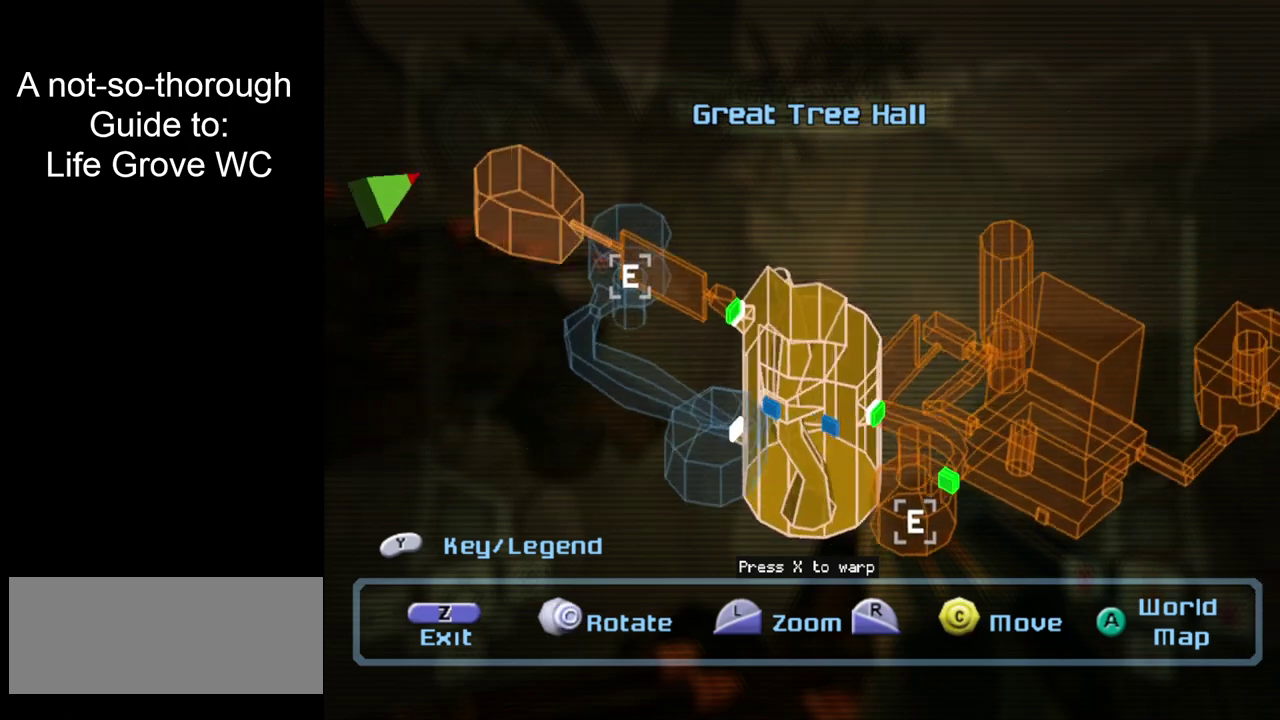
{"dt_ms": 600, "buttons": [], "left_stick": "center", "right_stick": "center", "events": [[50, "left_stick", "center"]]}
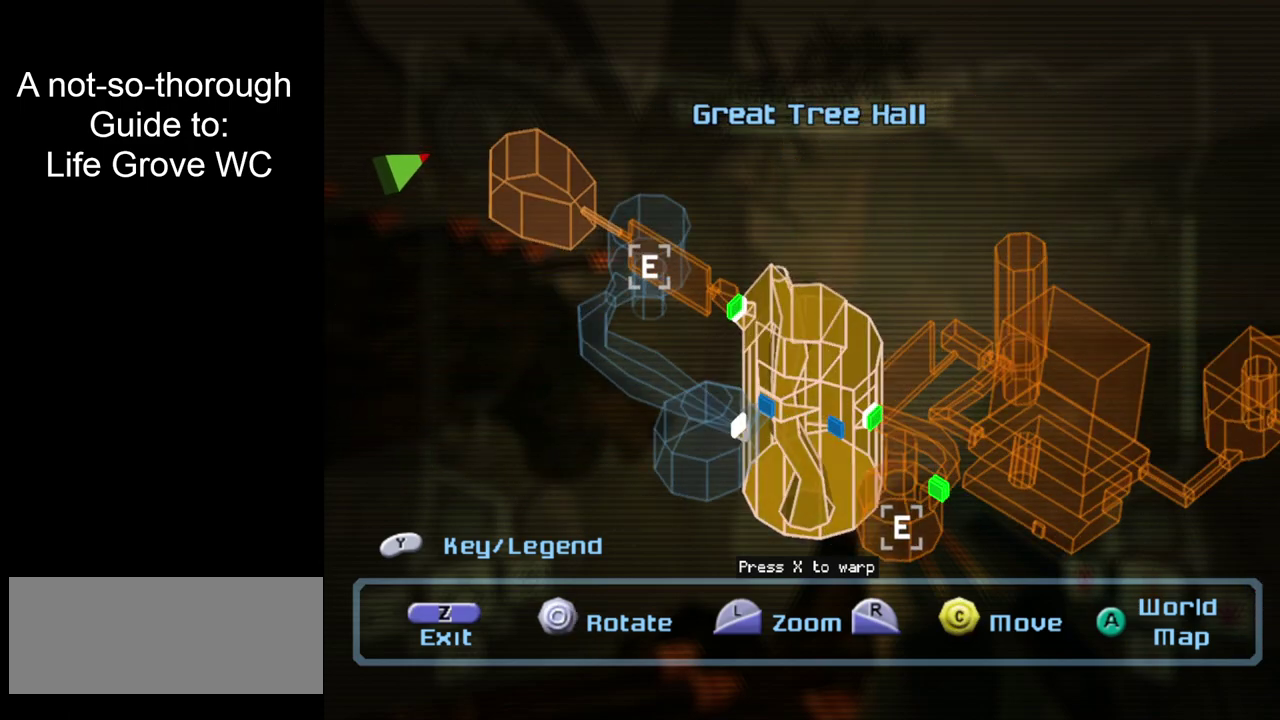
{"dt_ms": 300, "buttons": [], "left_stick": "center", "right_stick": "center", "events": [[167, "B", "down"], [283, "B", "up"]]}
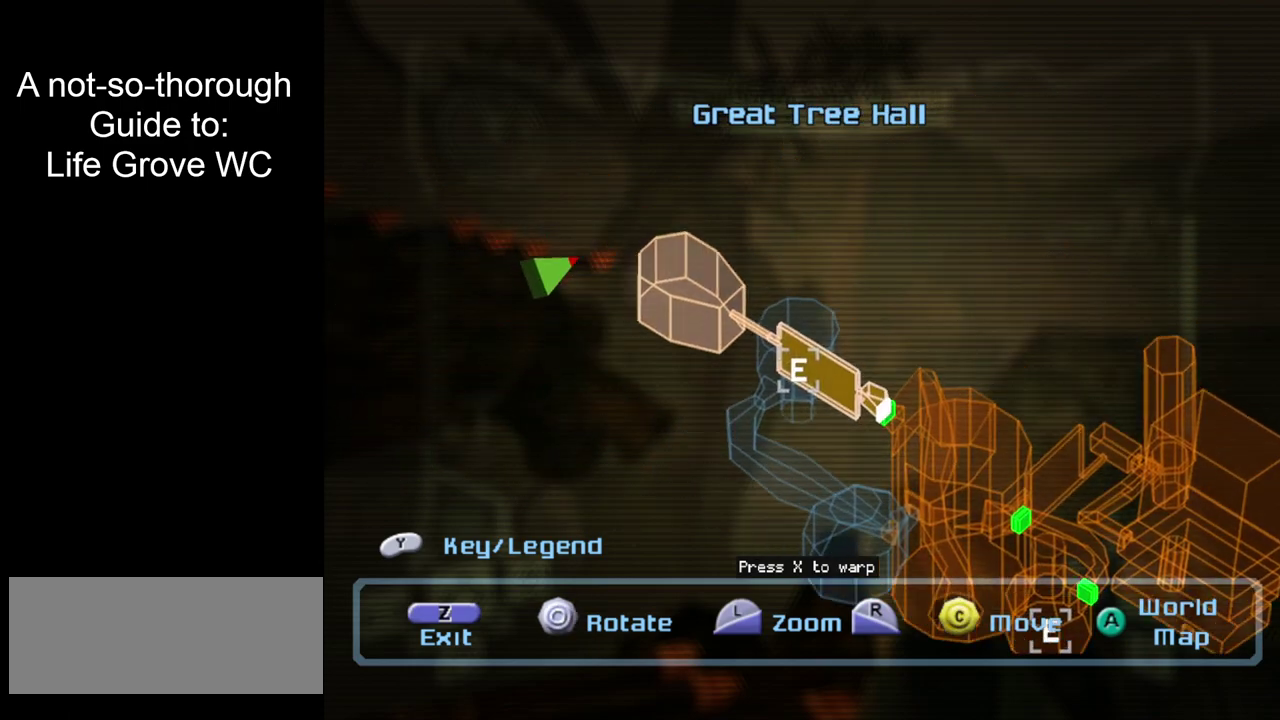
{"dt_ms": 700, "buttons": ["R2"], "left_stick": "center", "right_stick": "center", "events": [[700, "R2", "down"]]}
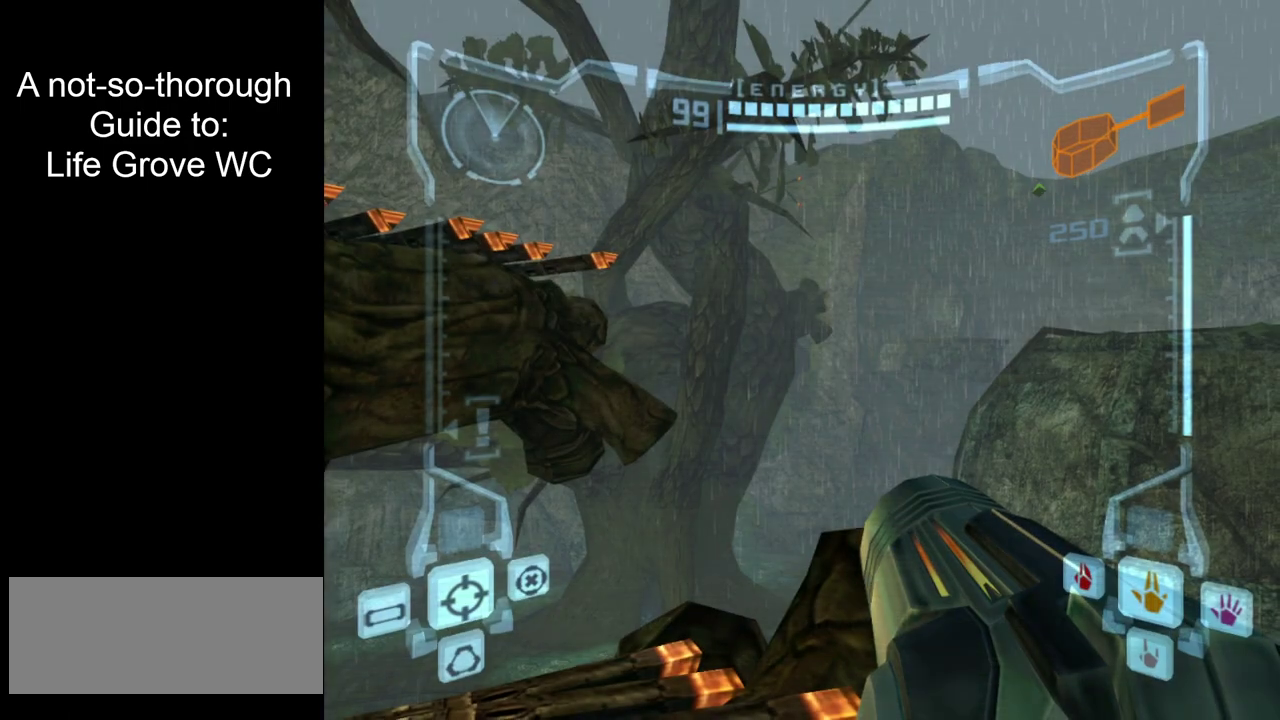
{"dt_ms": 500, "buttons": ["R2"], "left_stick": "up-left", "right_stick": "center", "events": [[217, "left_stick", "up-left"]]}
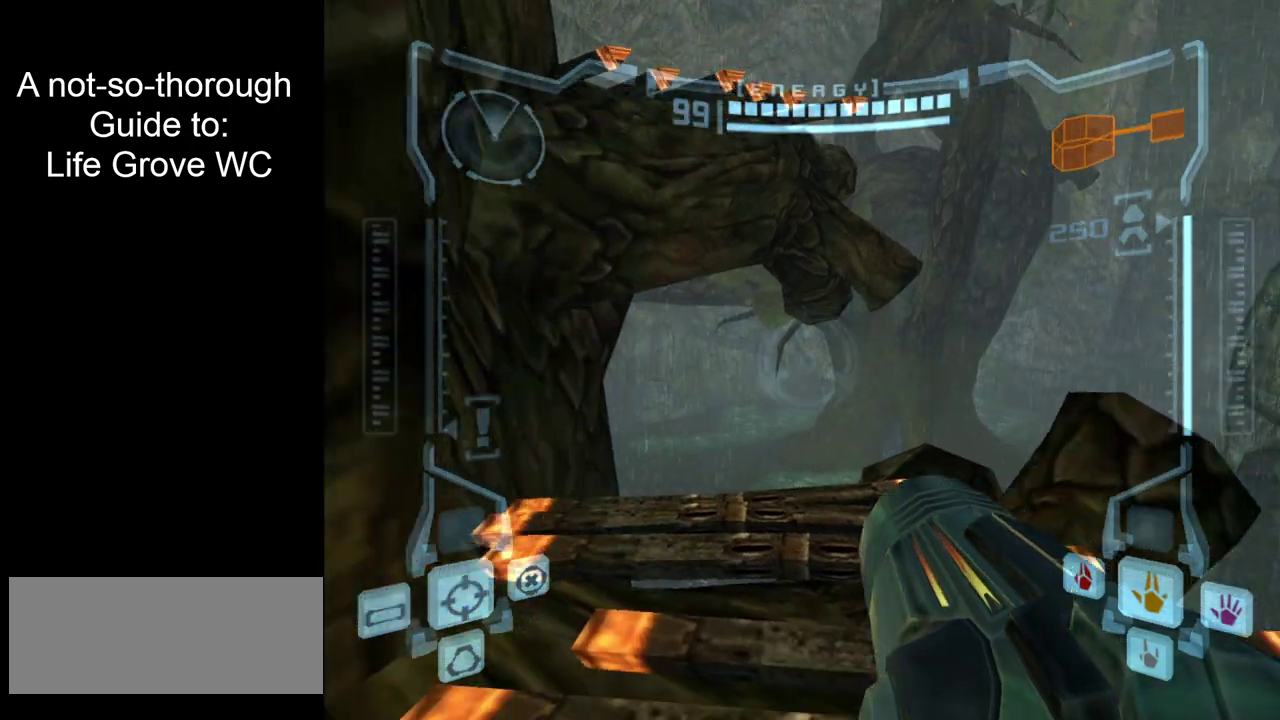
{"dt_ms": 700, "buttons": ["B", "L2"], "left_stick": "up", "right_stick": "center", "events": [[133, "R2", "up"], [133, "left_stick", "center"], [167, "L2", "down"], [467, "left_stick", "up"], [650, "B", "down"]]}
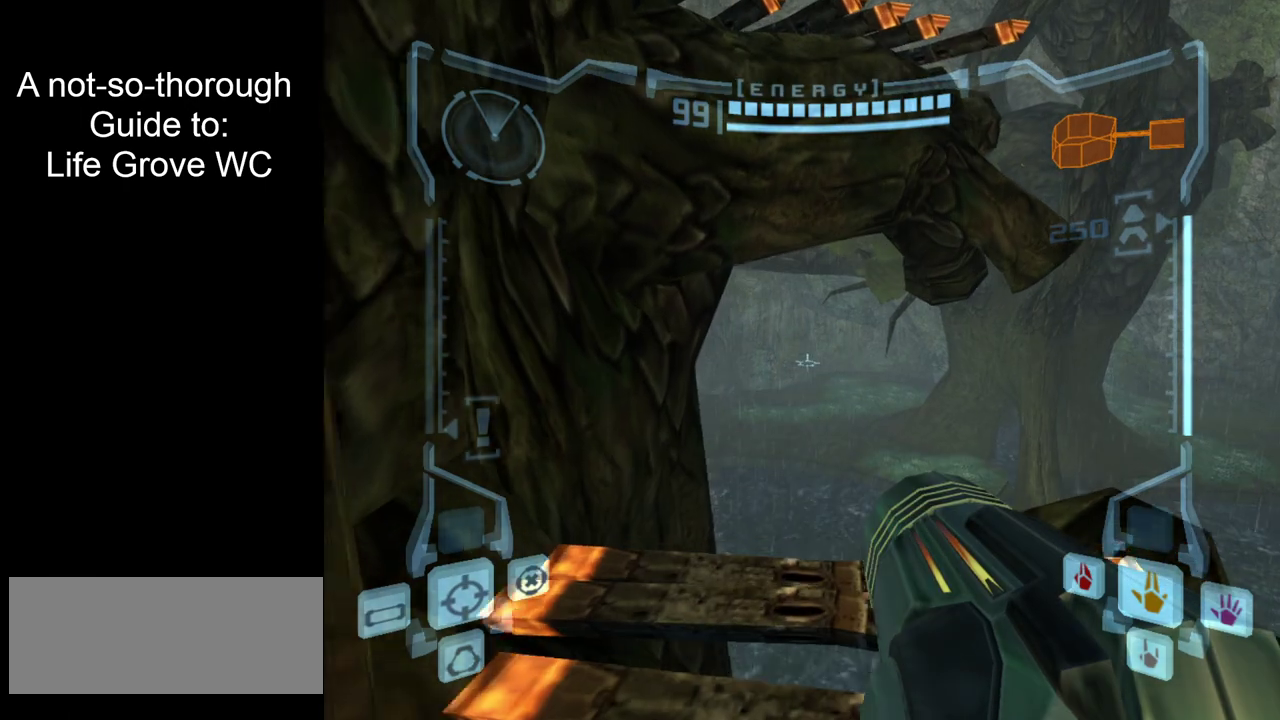
{"dt_ms": 300, "buttons": ["L2"], "left_stick": "up", "right_stick": "center", "events": [[83, "B", "up"]]}
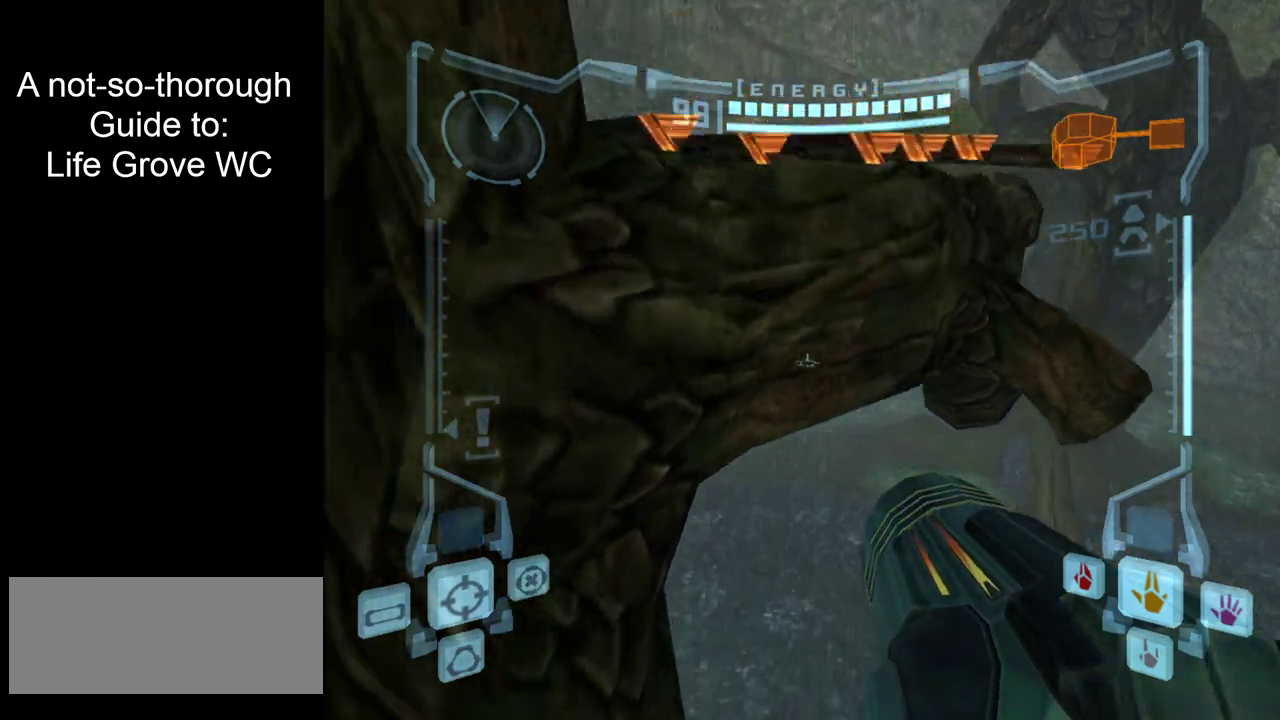
{"dt_ms": 300, "buttons": ["L2"], "left_stick": "up", "right_stick": "center", "events": [[133, "left_stick", "center"], [300, "left_stick", "up"]]}
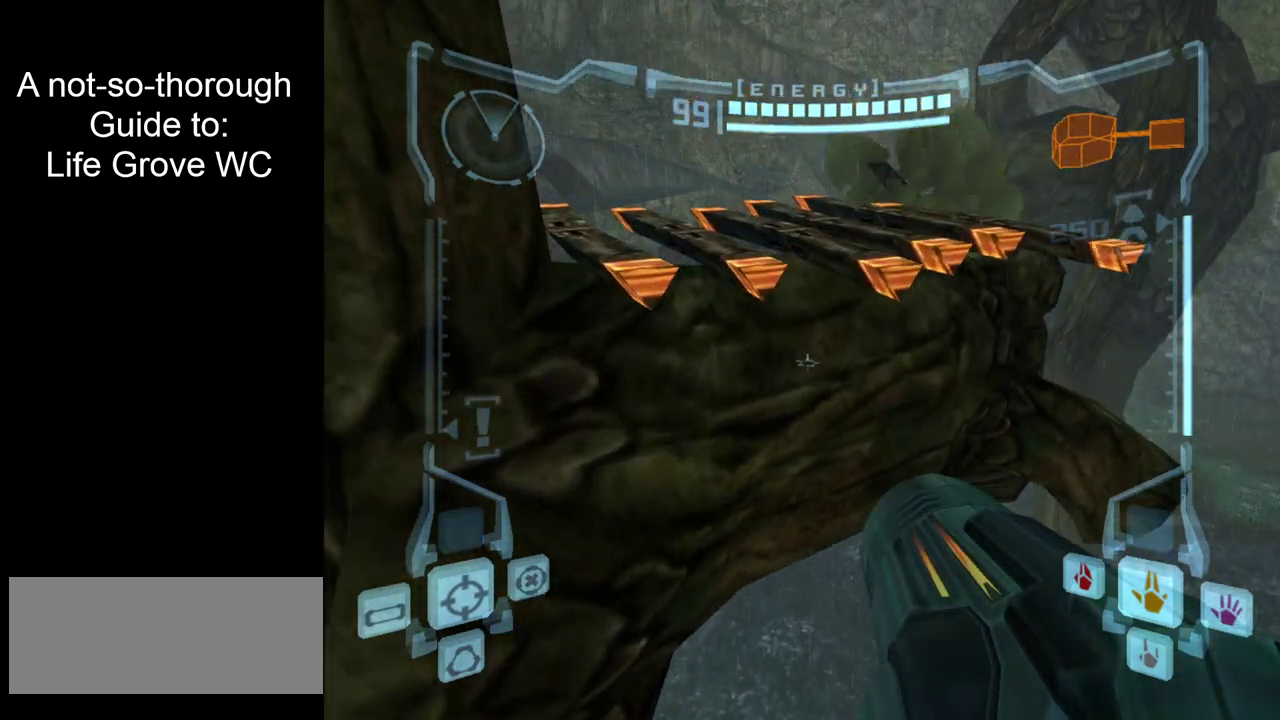
{"dt_ms": 400, "buttons": ["L2"], "left_stick": "up", "right_stick": "center", "events": [[17, "B", "down"], [133, "B", "up"]]}
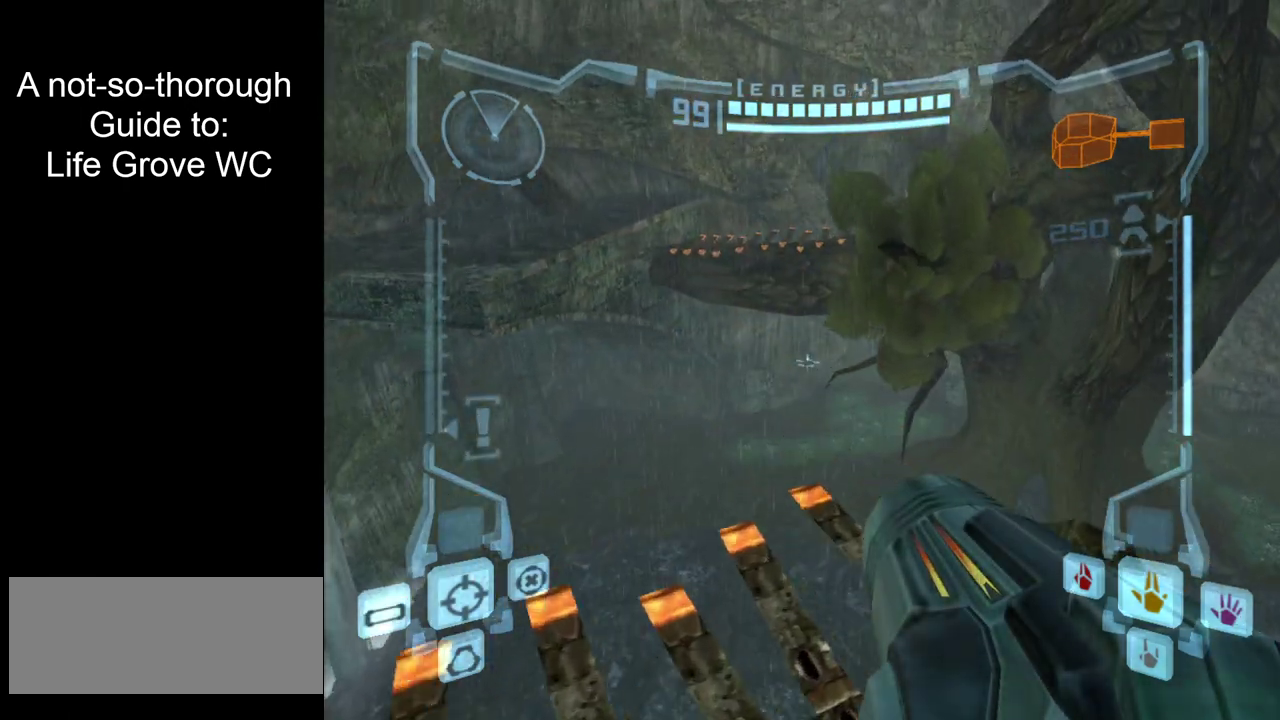
{"dt_ms": 300, "buttons": ["L2"], "left_stick": "up", "right_stick": "center", "events": []}
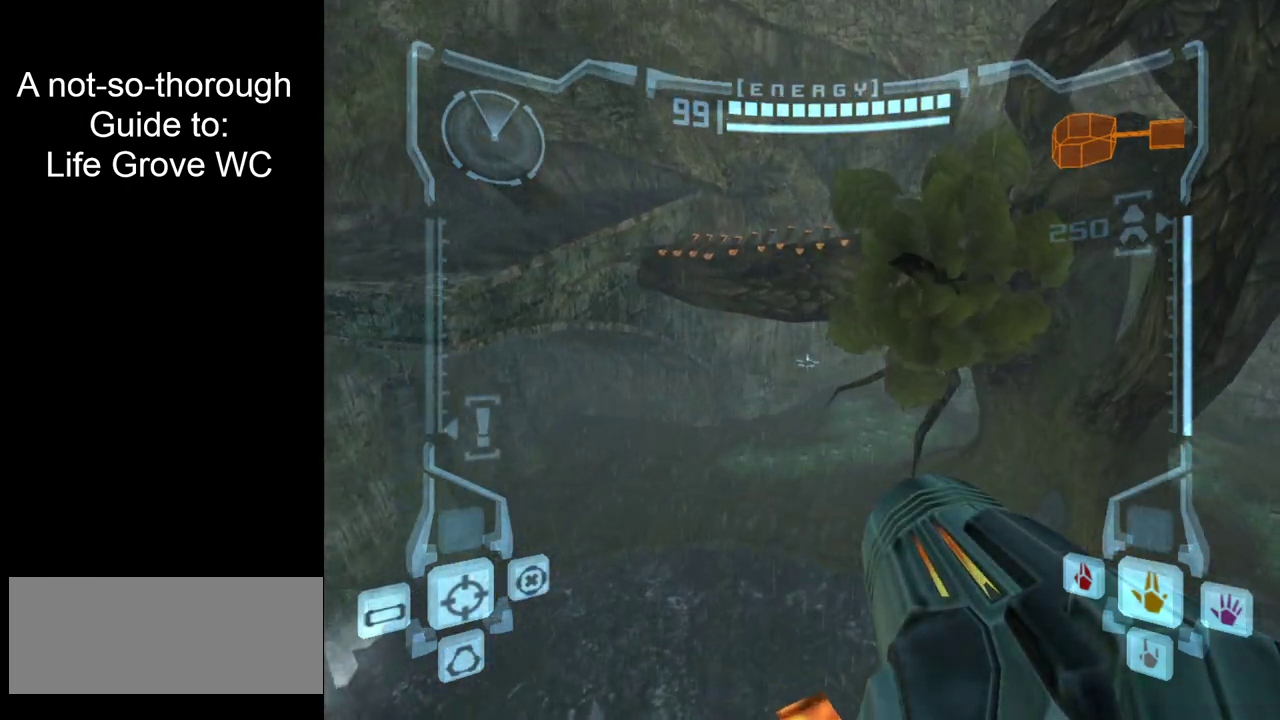
{"dt_ms": 400, "buttons": ["R2"], "left_stick": "up", "right_stick": "center", "events": [[100, "left_stick", "center"], [200, "R2", "down"], [333, "L2", "up"], [367, "left_stick", "up"]]}
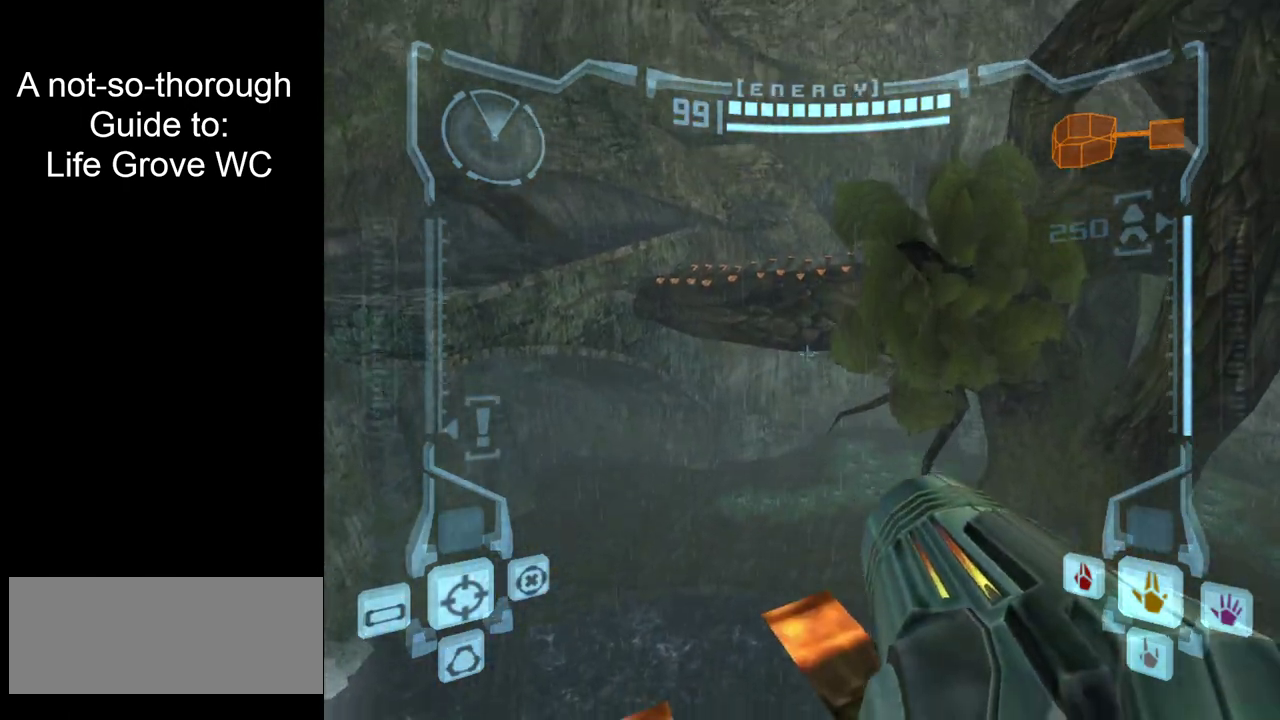
{"dt_ms": 400, "buttons": ["R2"], "left_stick": "up-left", "right_stick": "center", "events": [[117, "left_stick", "up-left"], [183, "left_stick", "up"], [400, "left_stick", "up-left"]]}
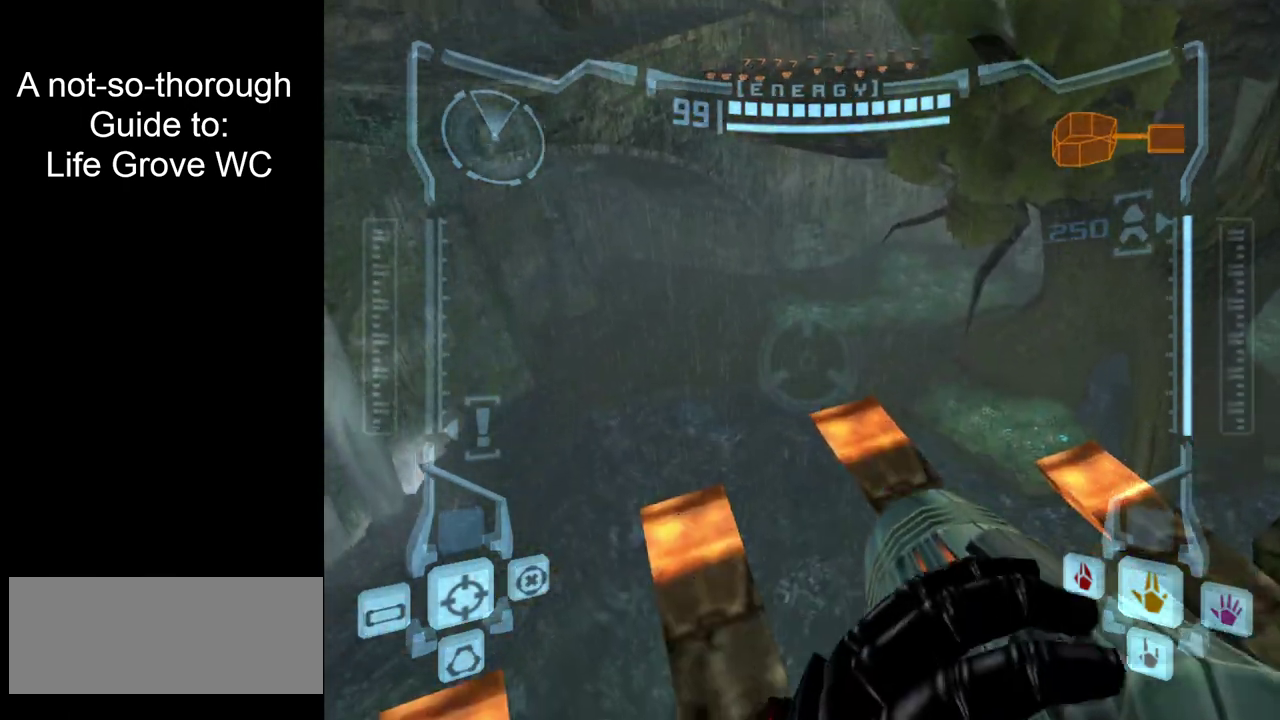
{"dt_ms": 600, "buttons": ["L2"], "left_stick": "up", "right_stick": "center"}
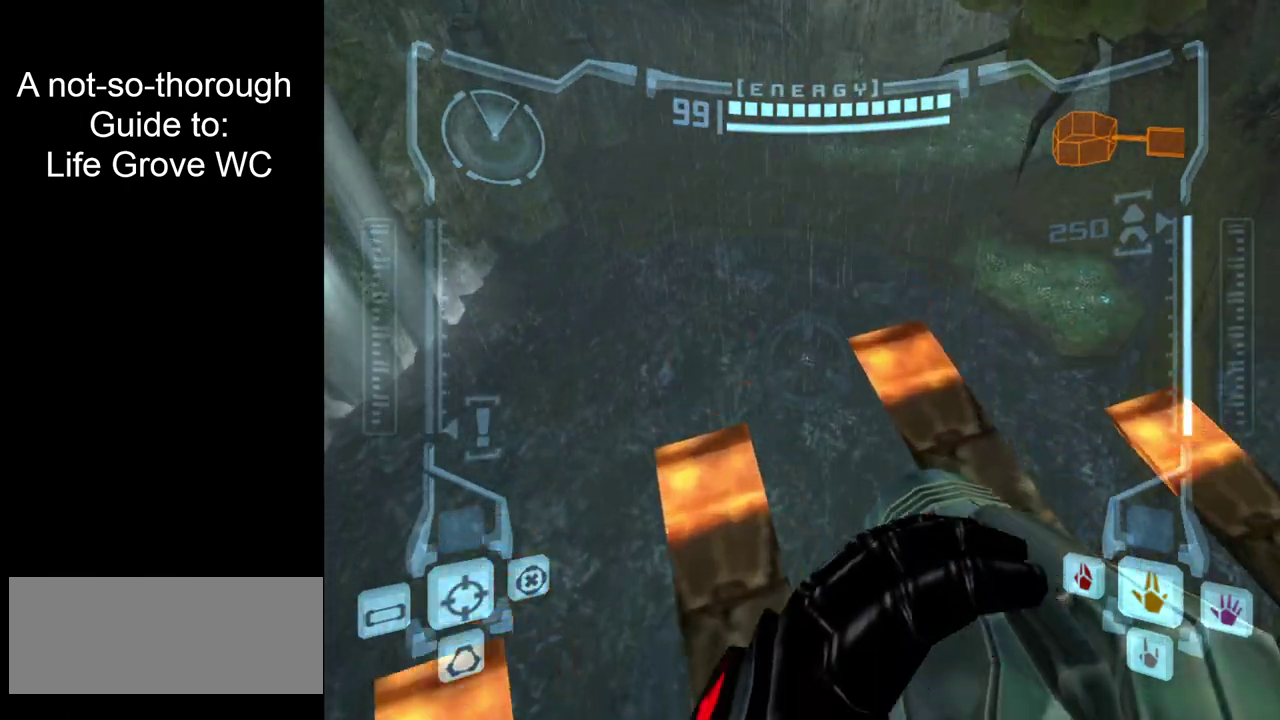
{"dt_ms": 500, "buttons": ["L2"], "left_stick": "center", "right_stick": "center", "events": [[17, "left_stick", "center"], [150, "left_stick", "up"], [283, "left_stick", "center"]]}
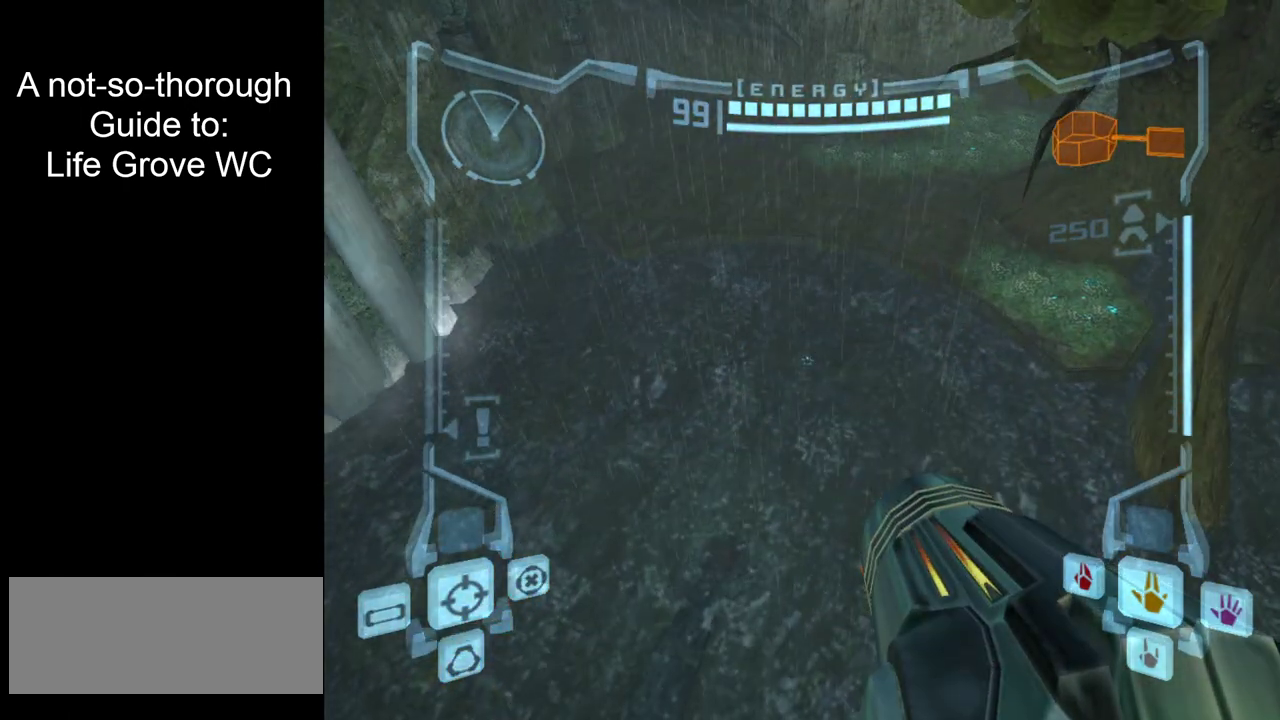
{"dt_ms": 400, "buttons": ["R2"], "left_stick": "right", "right_stick": "center", "events": [[100, "L2", "up"], [183, "R2", "down"], [283, "left_stick", "right"]]}
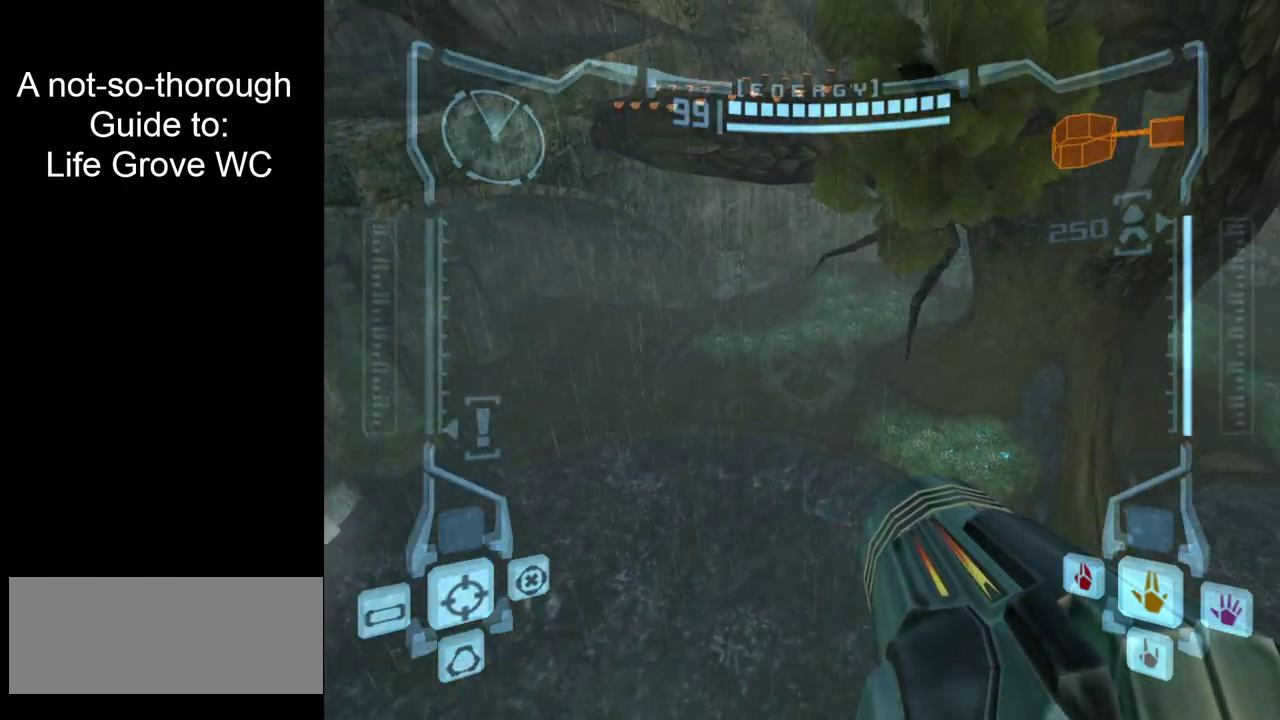
{"dt_ms": 400, "buttons": ["R2"], "left_stick": "center", "right_stick": "center", "events": [[50, "left_stick", "center"], [150, "left_stick", "up-right"], [350, "left_stick", "center"]]}
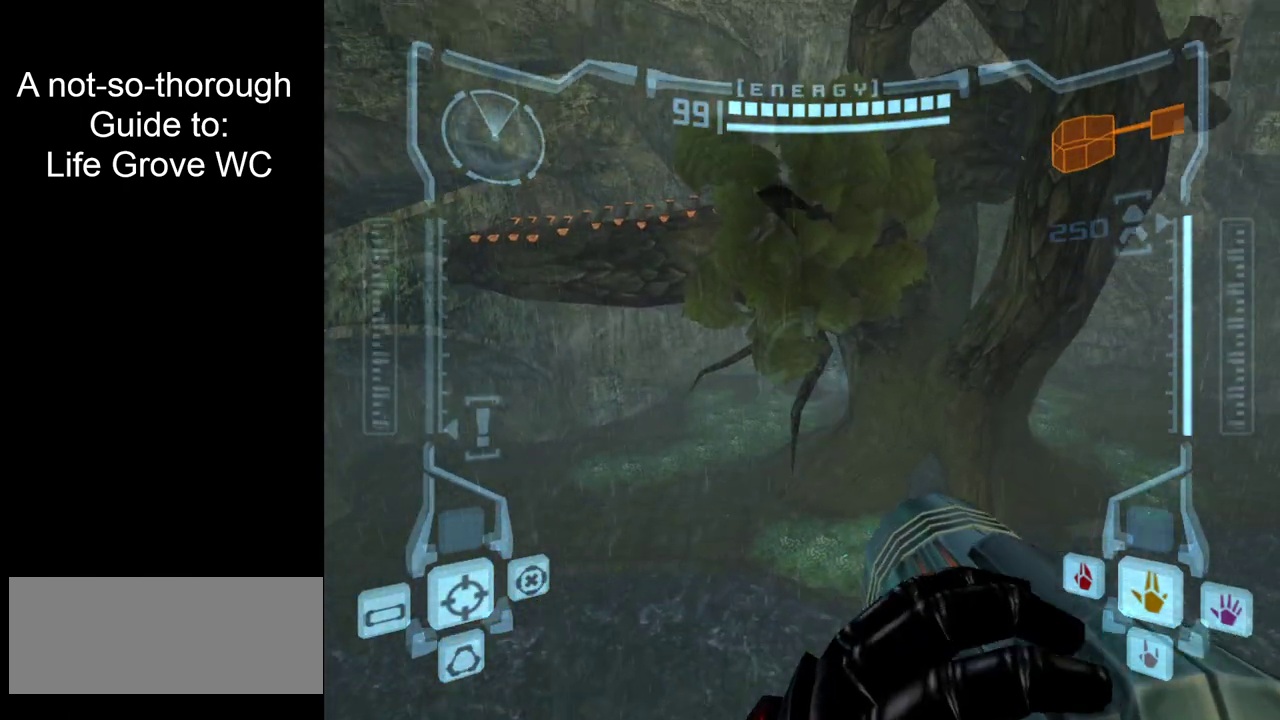
{"dt_ms": 300, "buttons": ["R2"], "left_stick": "center", "right_stick": "center", "events": []}
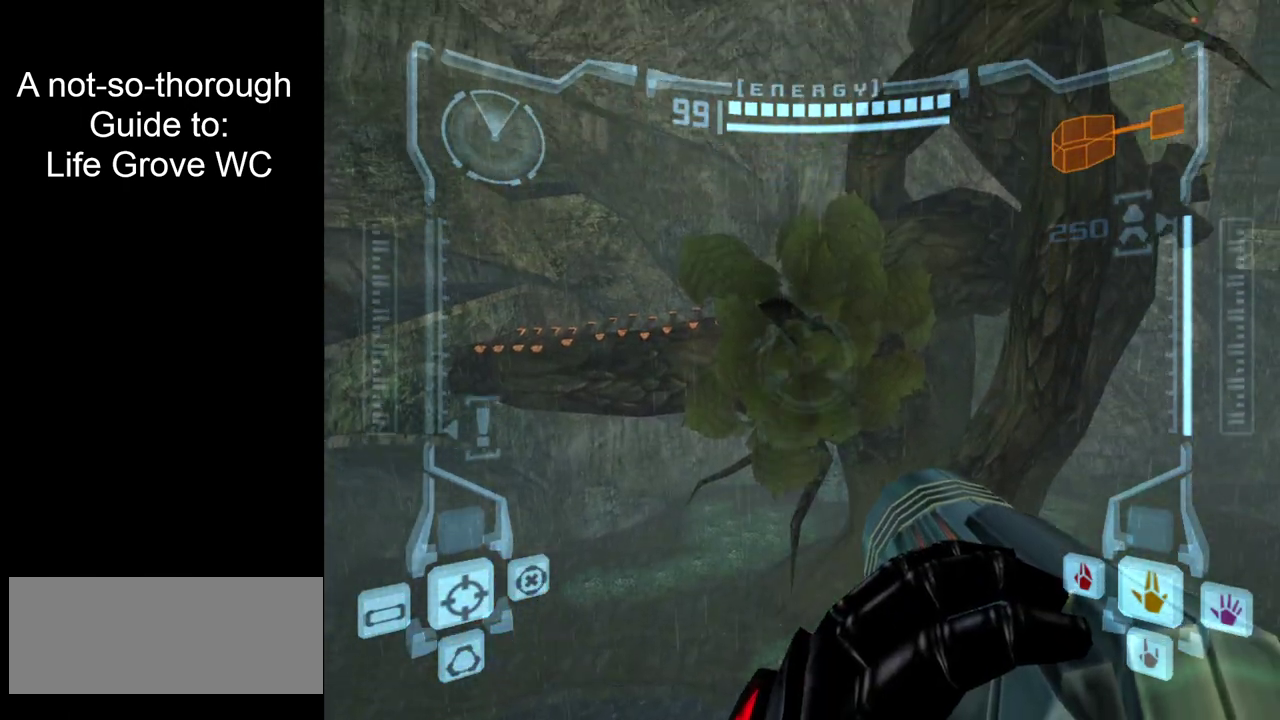
{"dt_ms": 400, "buttons": ["R2"], "left_stick": "center", "right_stick": "center", "events": [[283, "left_stick", "up"], [333, "left_stick", "center"]]}
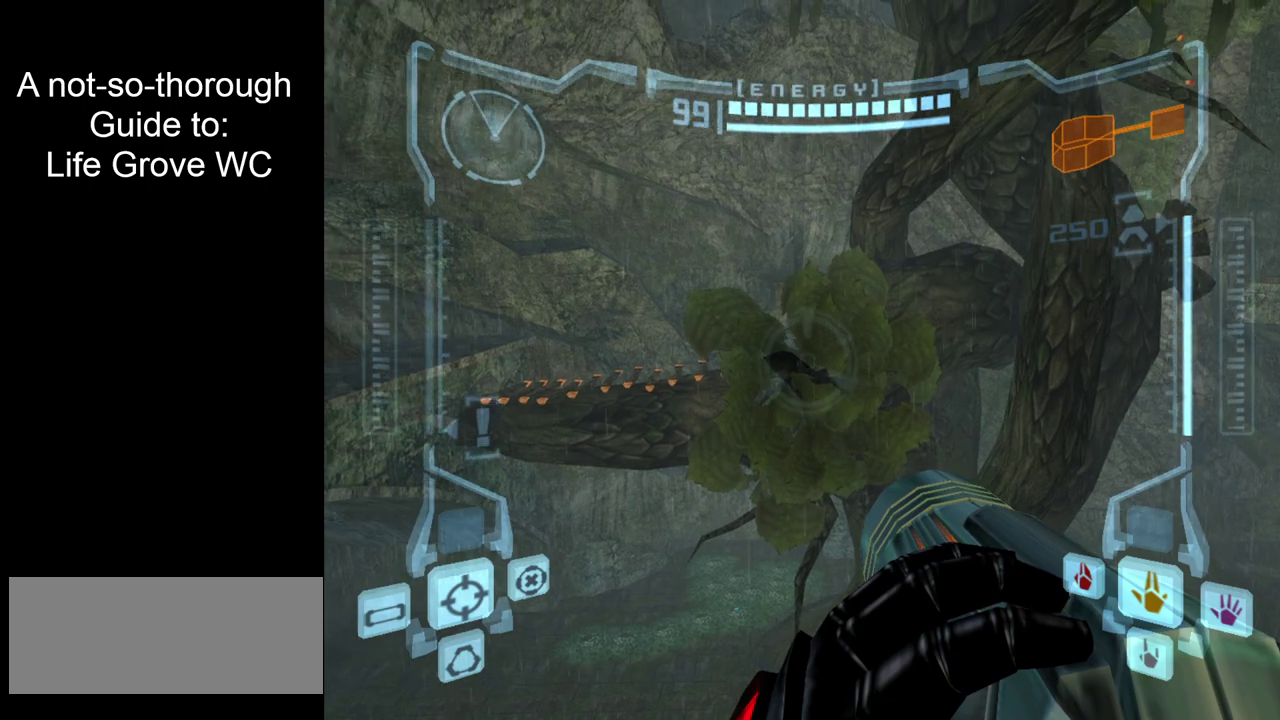
{"dt_ms": 400, "buttons": ["R2"], "left_stick": "up", "right_stick": "center", "events": [[117, "left_stick", "down-right"], [183, "left_stick", "center"], [350, "left_stick", "up"]]}
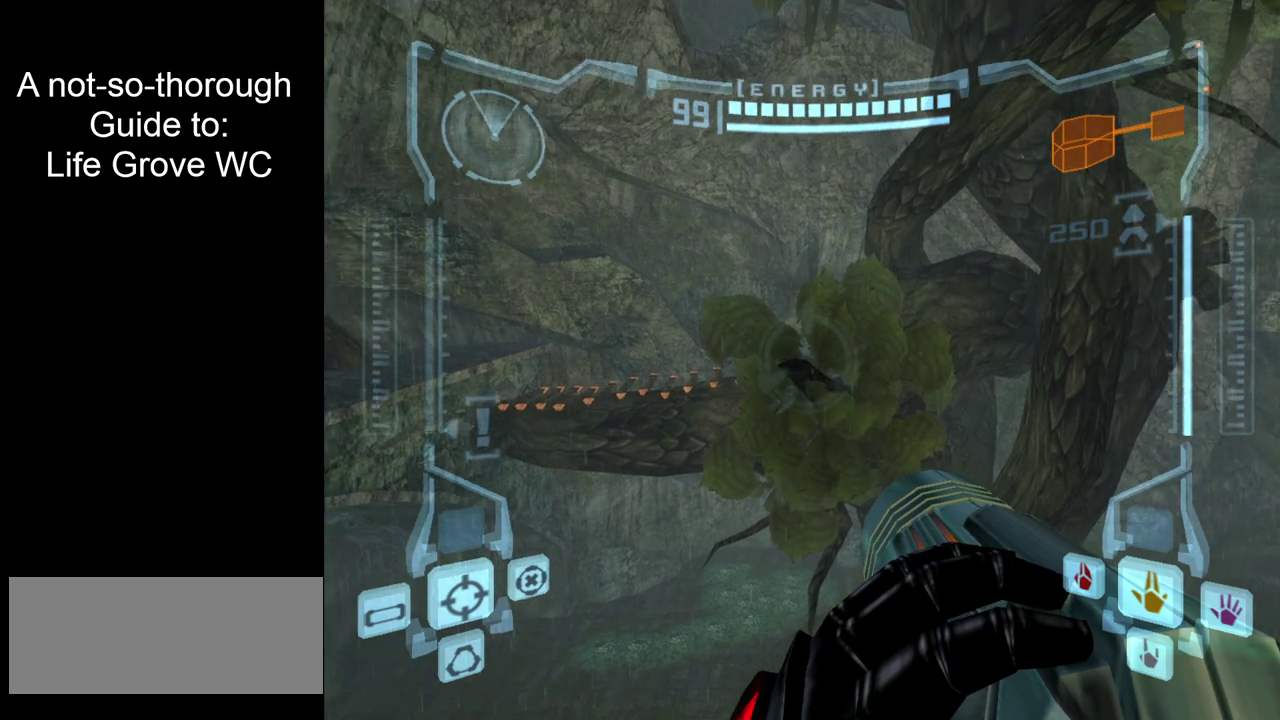
{"dt_ms": 600, "buttons": ["R2"], "left_stick": "center", "right_stick": "center", "events": [[83, "left_stick", "center"], [233, "left_stick", "up"], [550, "left_stick", "center"]]}
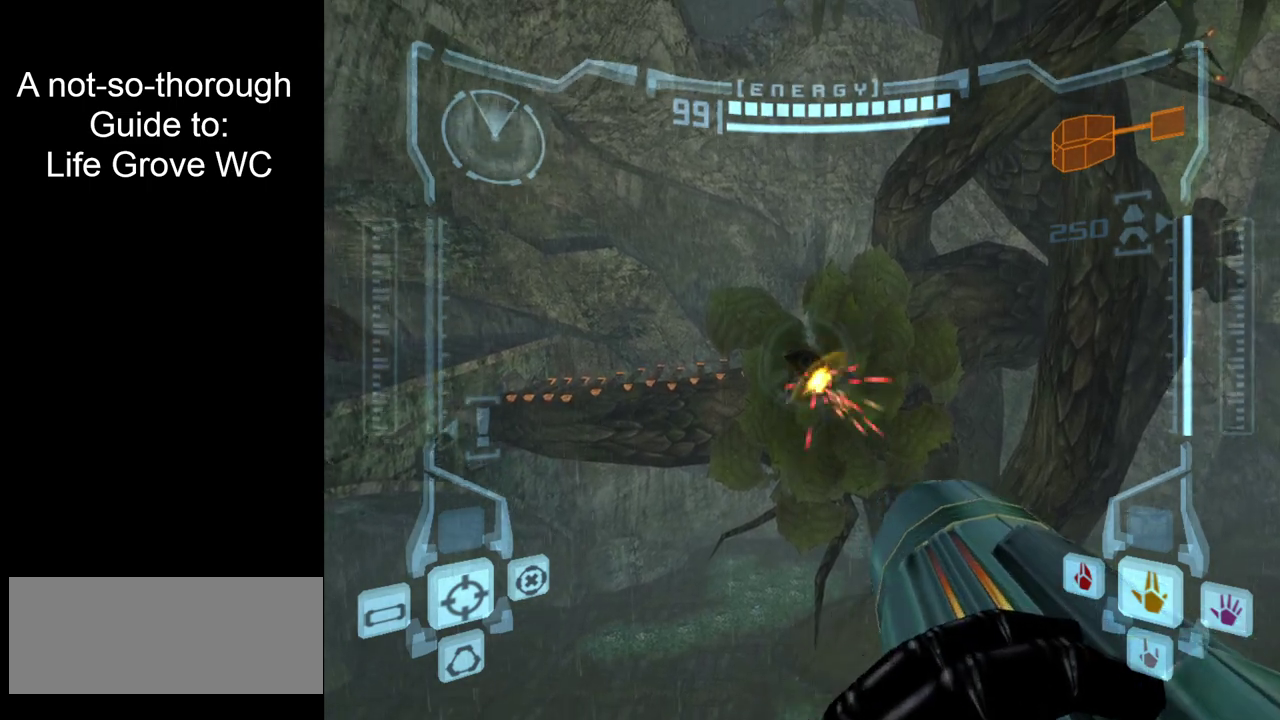
{"dt_ms": 400, "buttons": ["R2"], "left_stick": "center", "right_stick": "center", "events": [[133, "left_stick", "up"], [183, "left_stick", "center"], [233, "left_stick", "up"], [400, "left_stick", "center"]]}